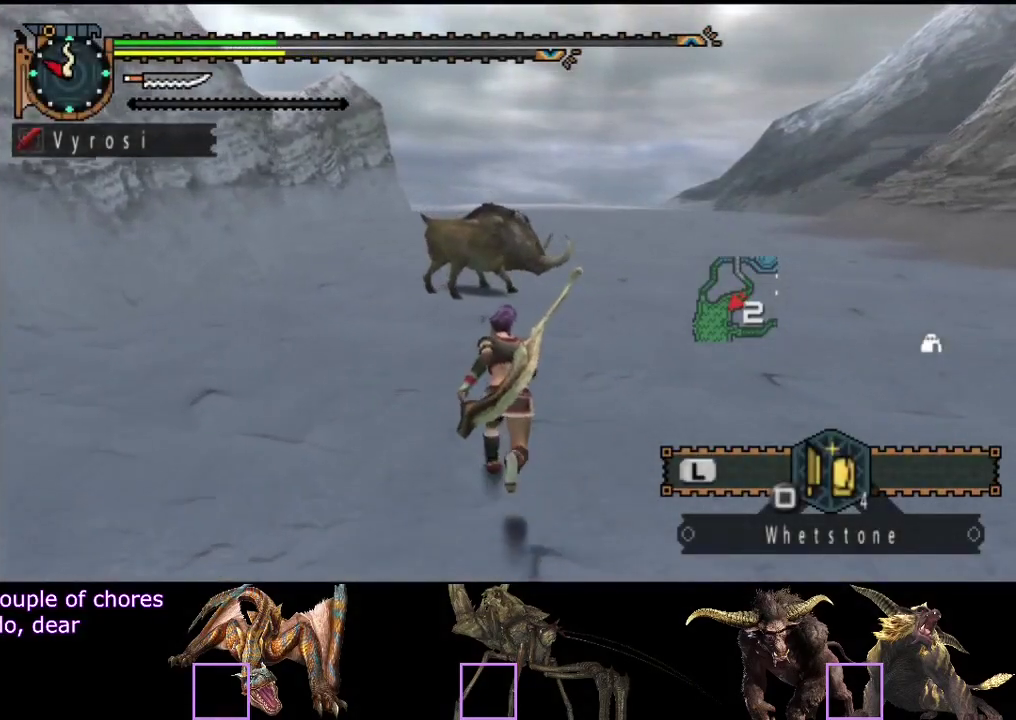
Gameplay with a controller (PlayStation layout); each line is a JSON object with the inputs held at the frame after it. "events" lists button and stick changes between this image and that frame as [ms after this image, input, new state], when the widget could be followed in between. Not read: L3 R3.
{"buttons": ["TRIANGLE", "R2"], "left_stick": "up", "right_stick": "center", "events": [[483, "TRIANGLE", "down"]]}
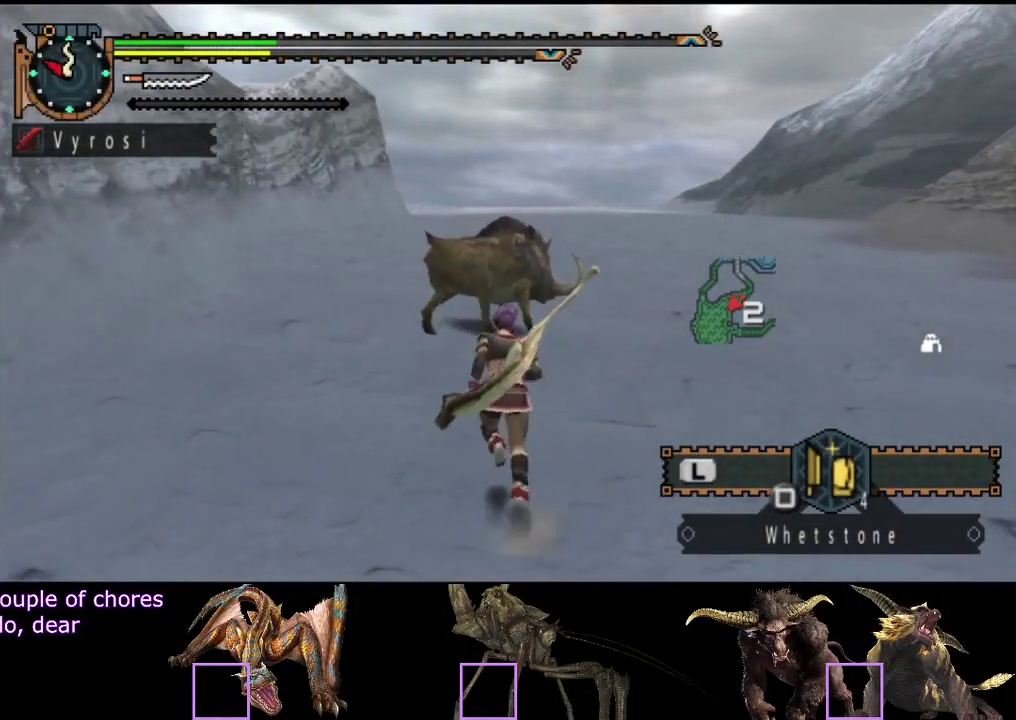
{"buttons": [], "left_stick": "up", "right_stick": "center", "events": [[150, "R2", "up"], [283, "TRIANGLE", "up"], [450, "CIRCLE", "down"], [500, "CIRCLE", "up"]]}
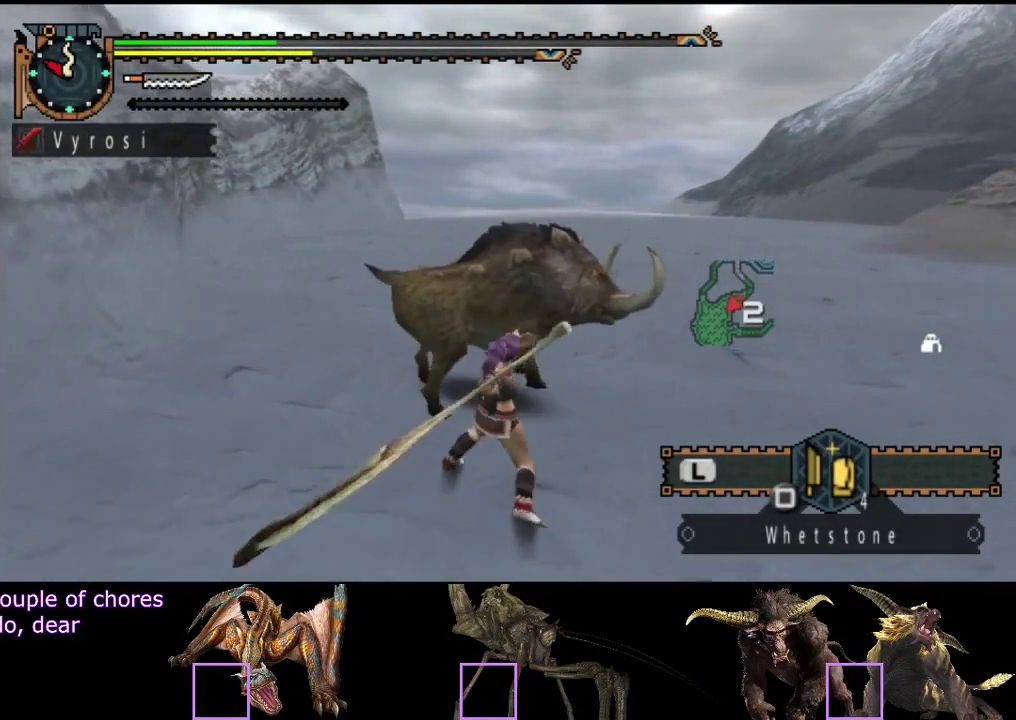
{"buttons": ["CIRCLE"], "left_stick": "center", "right_stick": "center", "events": [[67, "CIRCLE", "down"], [167, "CIRCLE", "up"], [233, "CIRCLE", "down"], [300, "CIRCLE", "up"], [300, "left_stick", "center"], [367, "CIRCLE", "down"], [433, "CIRCLE", "up"], [500, "CIRCLE", "down"]]}
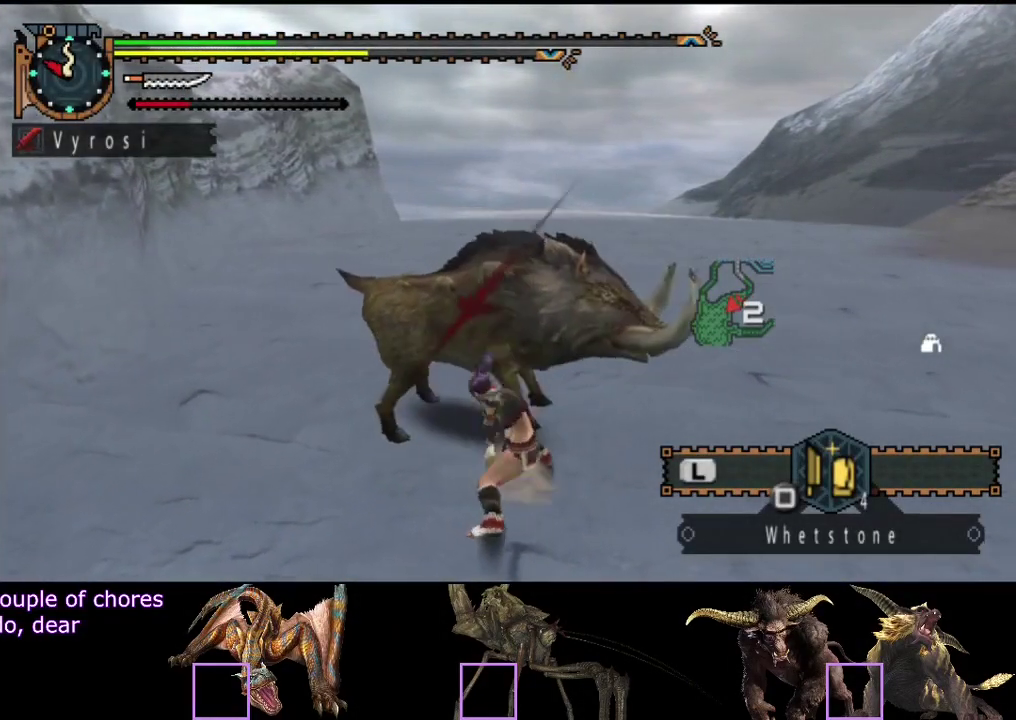
{"buttons": [], "left_stick": "center", "right_stick": "center", "events": [[67, "CIRCLE", "up"], [133, "CIRCLE", "down"], [333, "CIRCLE", "up"], [400, "CIRCLE", "down"], [500, "CIRCLE", "up"]]}
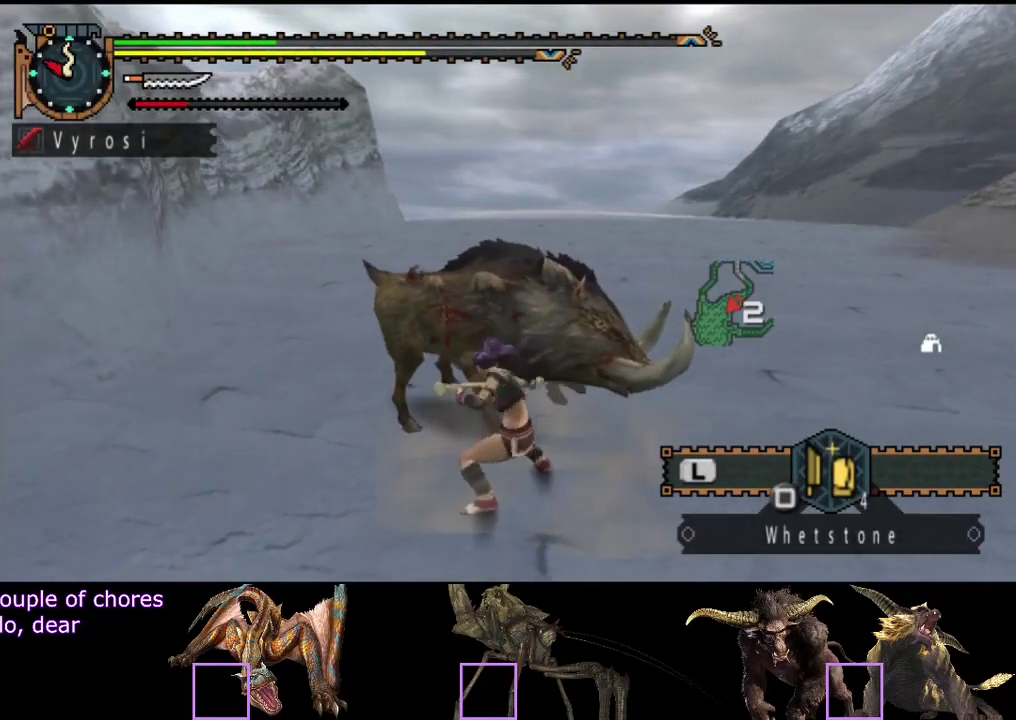
{"buttons": ["TRIANGLE"], "left_stick": "right", "right_stick": "center", "events": [[100, "TRIANGLE", "down"], [167, "TRIANGLE", "up"], [217, "TRIANGLE", "down"], [417, "TRIANGLE", "up"], [483, "TRIANGLE", "down"], [483, "left_stick", "right"]]}
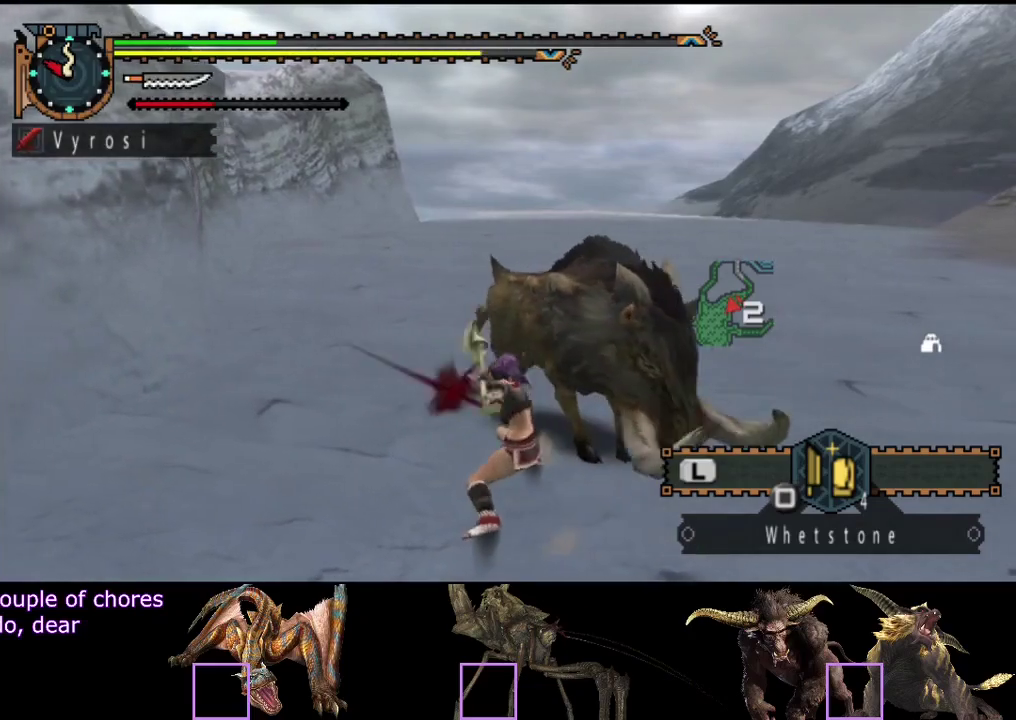
{"buttons": [], "left_stick": "right", "right_stick": "center", "events": [[50, "TRIANGLE", "up"], [117, "TRIANGLE", "down"], [350, "TRIANGLE", "up"], [417, "TRIANGLE", "down"], [483, "TRIANGLE", "up"]]}
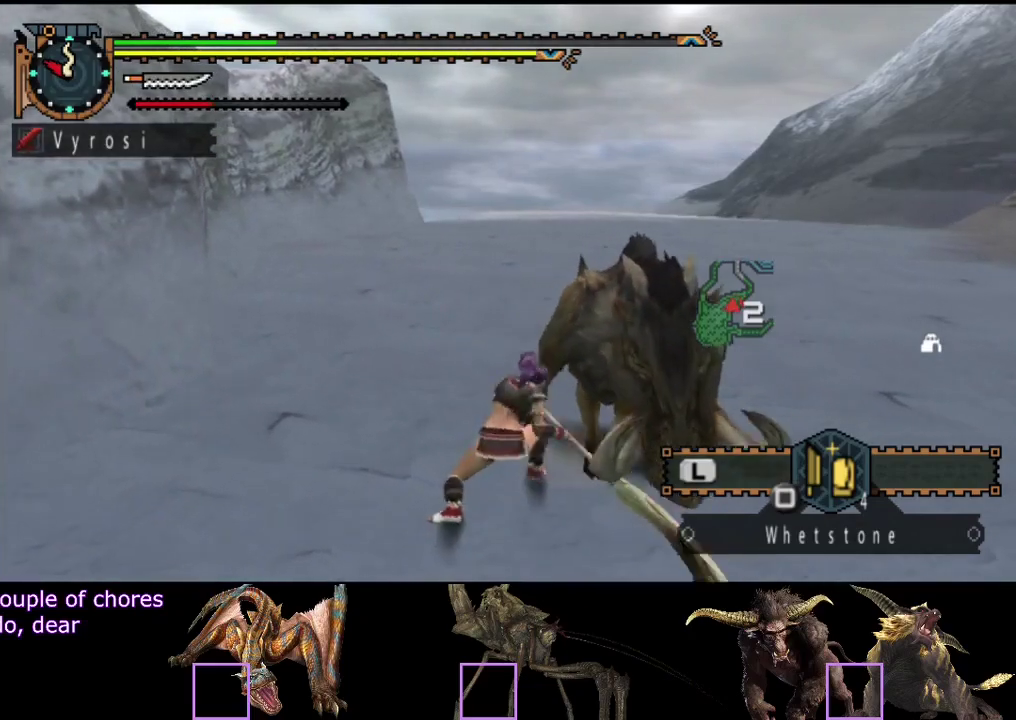
{"buttons": ["R2"], "left_stick": "right", "right_stick": "right", "events": [[117, "R2", "down"], [183, "R2", "up"], [250, "R2", "down"], [350, "R2", "up"], [417, "R2", "down"], [450, "right_stick", "right"]]}
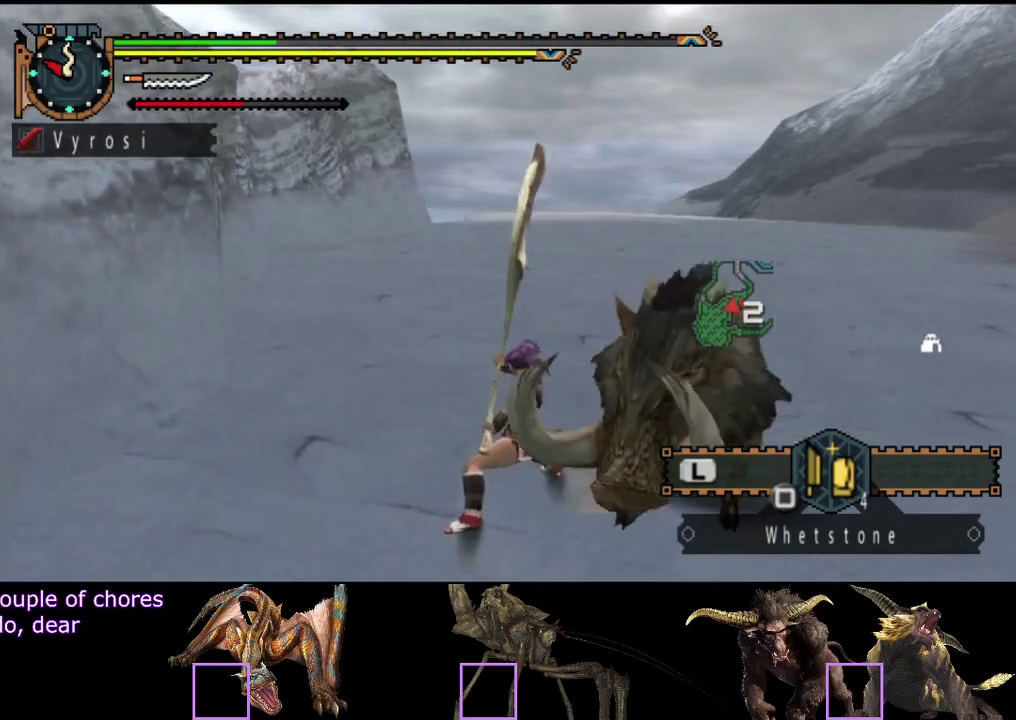
{"buttons": [], "left_stick": "right", "right_stick": "center", "events": [[50, "R2", "up"], [117, "R2", "down"], [183, "R2", "up"], [217, "right_stick", "center"]]}
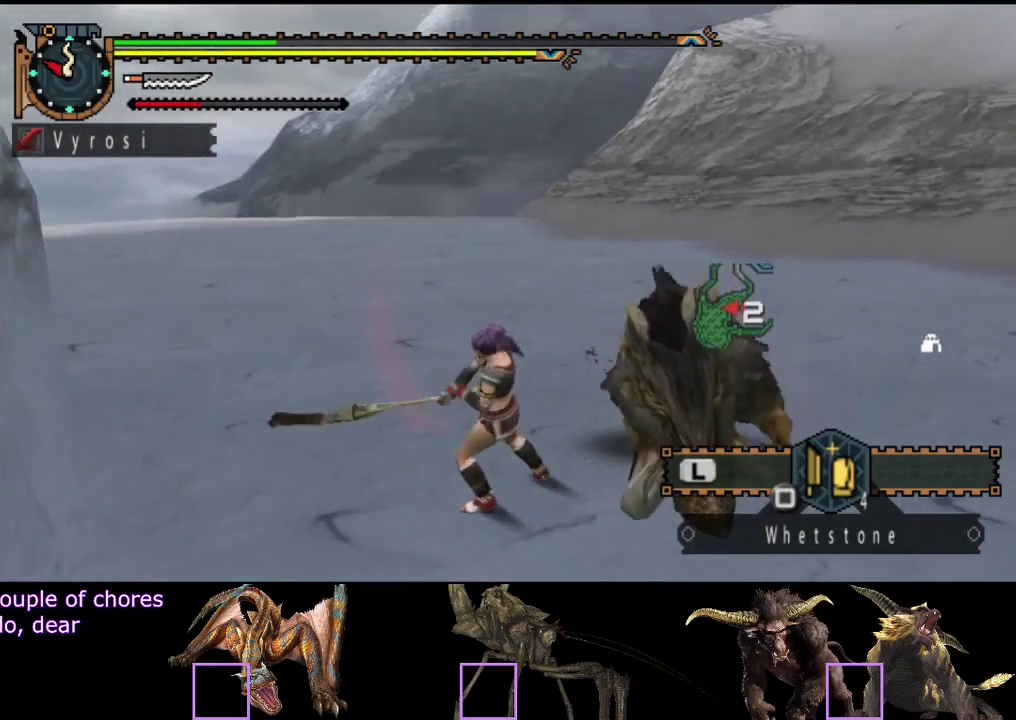
{"buttons": ["CIRCLE", "TRIANGLE"], "left_stick": "right", "right_stick": "center", "events": [[500, "CIRCLE", "down"], [500, "TRIANGLE", "down"]]}
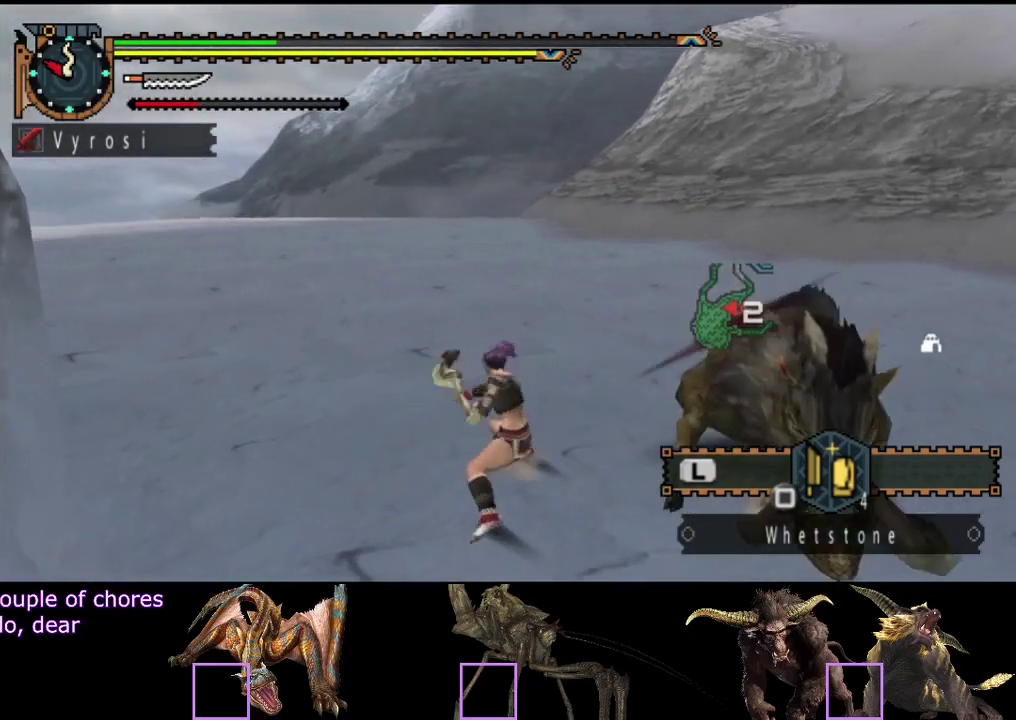
{"buttons": ["CIRCLE", "TRIANGLE"], "left_stick": "right", "right_stick": "center", "events": [[100, "TRIANGLE", "up"], [167, "TRIANGLE", "down"], [233, "TRIANGLE", "up"], [333, "TRIANGLE", "down"], [400, "TRIANGLE", "up"], [467, "TRIANGLE", "down"]]}
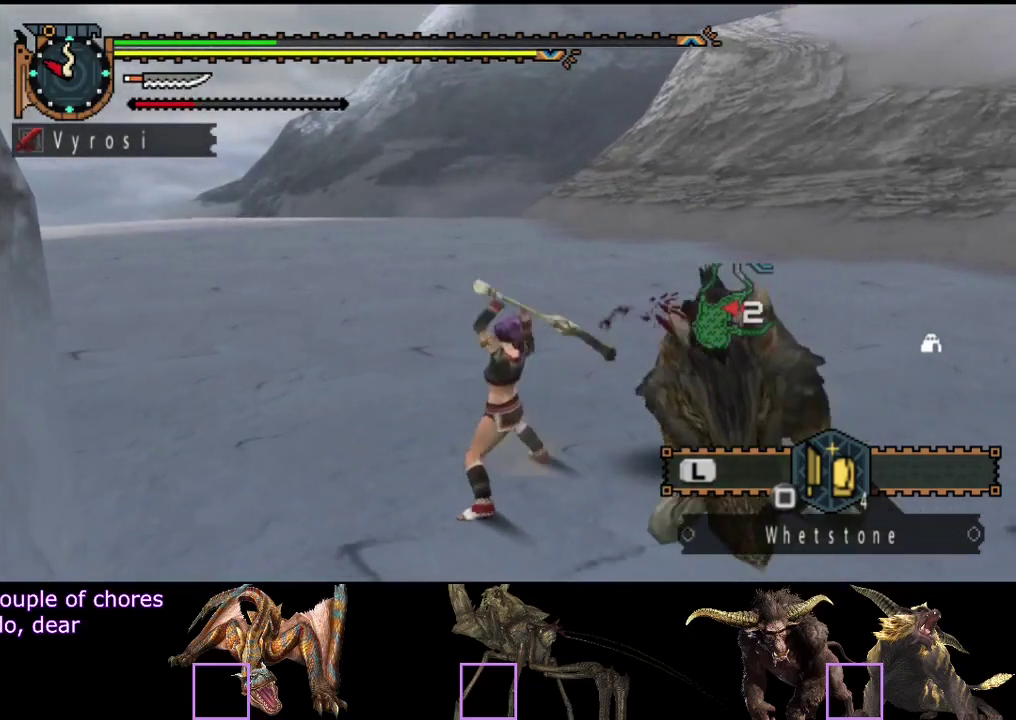
{"buttons": [], "left_stick": "right", "right_stick": "center", "events": [[33, "TRIANGLE", "up"], [67, "left_stick", "center"], [133, "TRIANGLE", "down"], [200, "TRIANGLE", "up"], [267, "TRIANGLE", "down"], [367, "TRIANGLE", "up"], [400, "CIRCLE", "up"], [500, "left_stick", "right"]]}
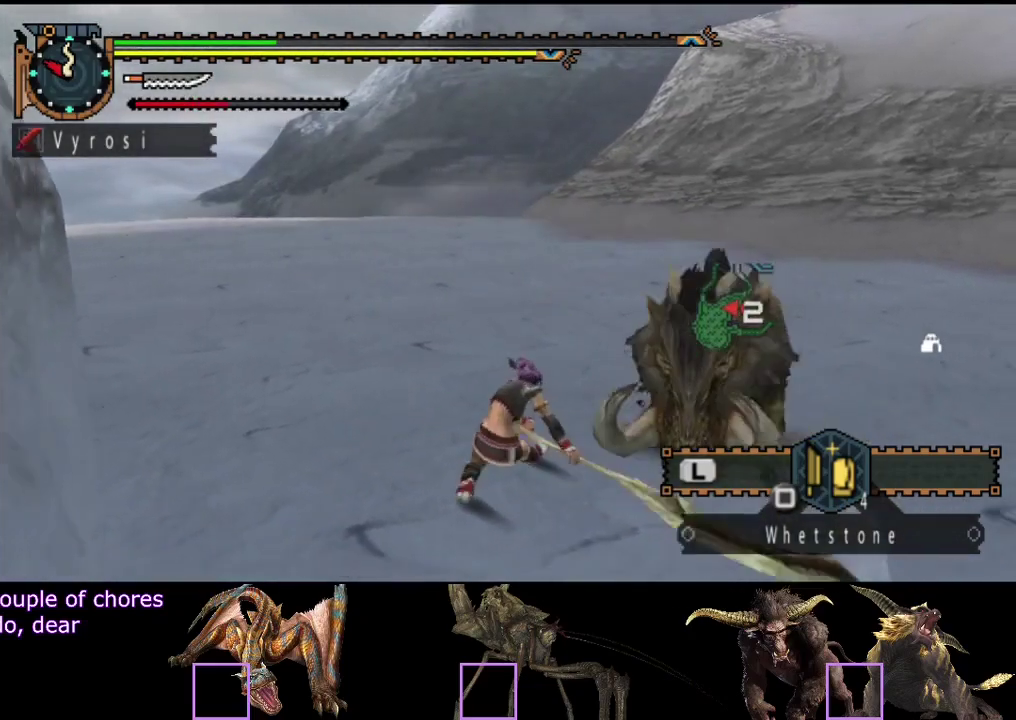
{"buttons": [], "left_stick": "up", "right_stick": "right", "events": [[217, "left_stick", "center"], [383, "right_stick", "right"], [483, "left_stick", "up"]]}
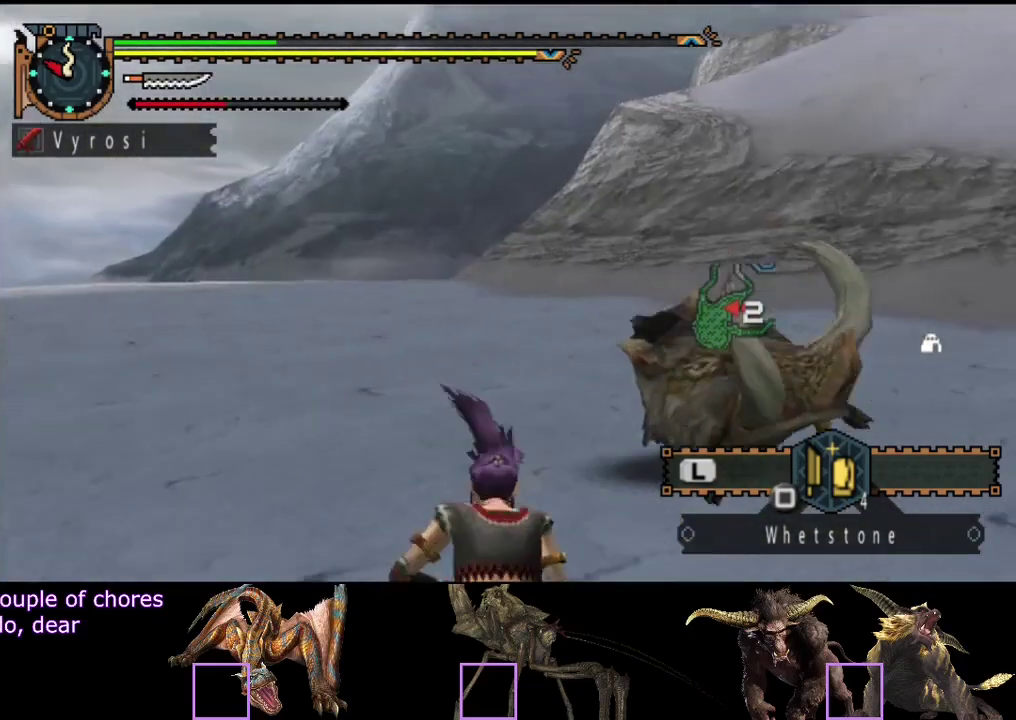
{"buttons": [], "left_stick": "up", "right_stick": "center", "events": [[17, "right_stick", "center"], [283, "right_stick", "right"], [350, "right_stick", "center"]]}
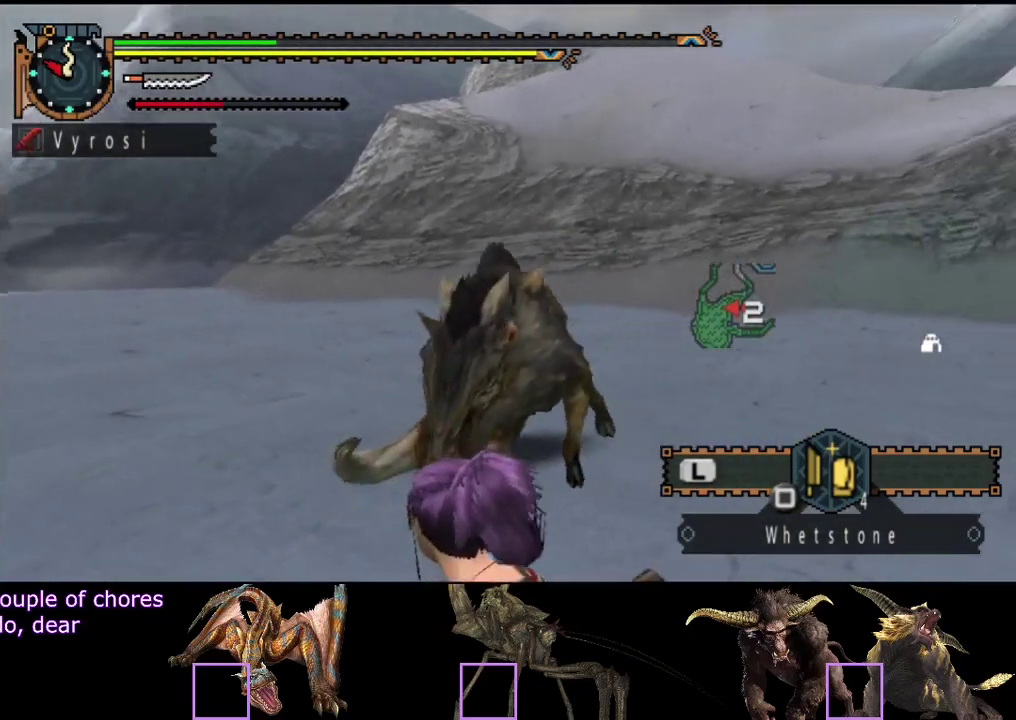
{"buttons": [], "left_stick": "up", "right_stick": "center", "events": [[50, "CIRCLE", "down"], [150, "CIRCLE", "up"], [217, "CIRCLE", "down"], [300, "CIRCLE", "up"], [400, "TRIANGLE", "down"], [467, "TRIANGLE", "up"]]}
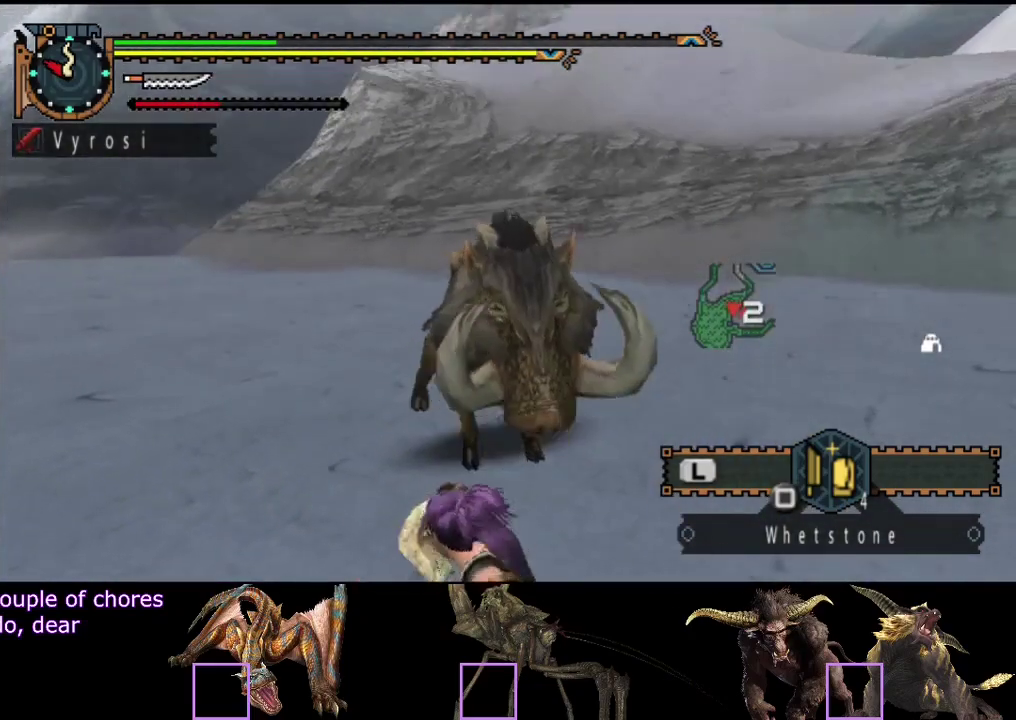
{"buttons": [], "left_stick": "up", "right_stick": "center", "events": [[33, "TRIANGLE", "down"], [100, "TRIANGLE", "up"], [233, "R2", "down"], [333, "R2", "up"], [400, "R2", "down"], [467, "R2", "up"]]}
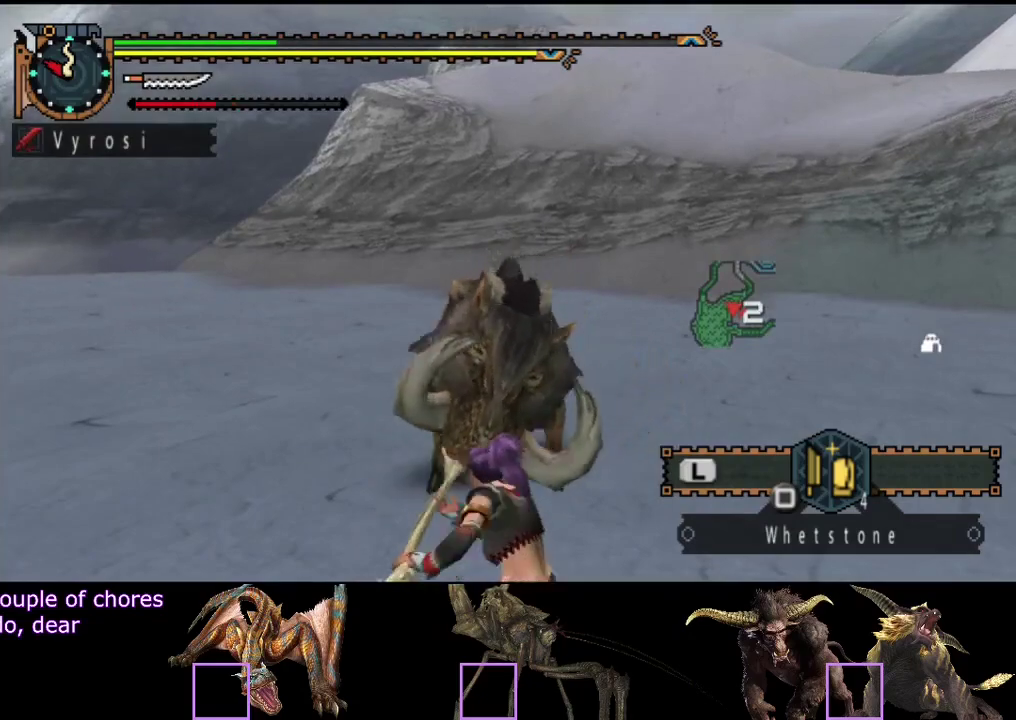
{"buttons": [], "left_stick": "up", "right_stick": "center", "events": [[133, "TRIANGLE", "down"], [483, "TRIANGLE", "up"]]}
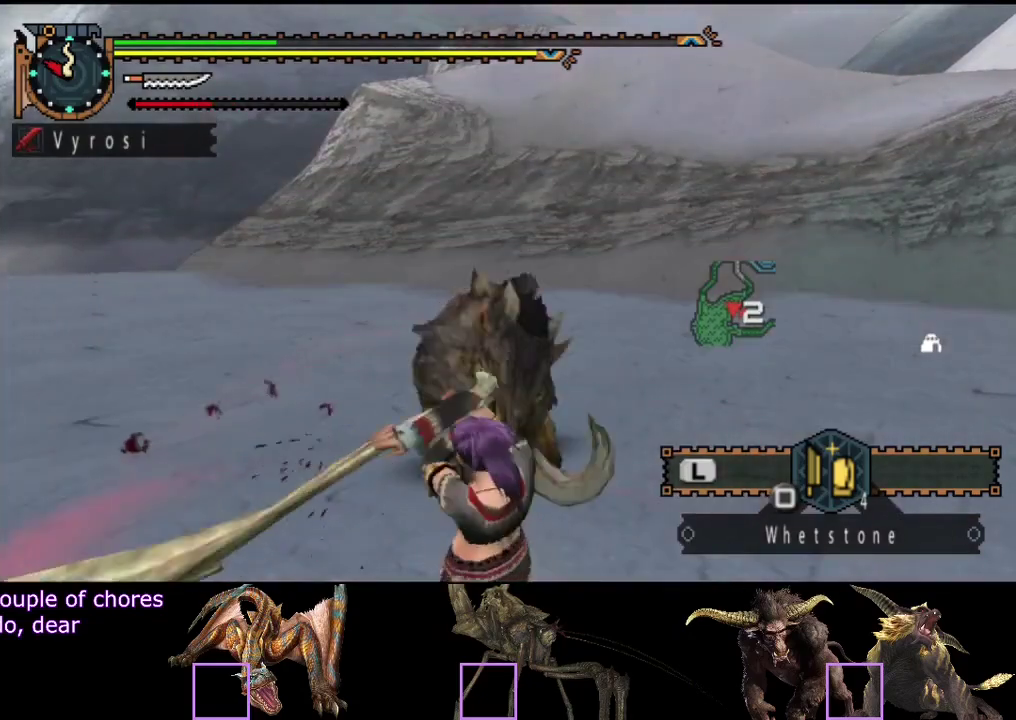
{"buttons": ["TRIANGLE"], "left_stick": "up", "right_stick": "center", "events": [[50, "TRIANGLE", "down"], [117, "TRIANGLE", "up"], [183, "TRIANGLE", "down"], [250, "TRIANGLE", "up"], [317, "TRIANGLE", "down"], [383, "TRIANGLE", "up"], [450, "TRIANGLE", "down"]]}
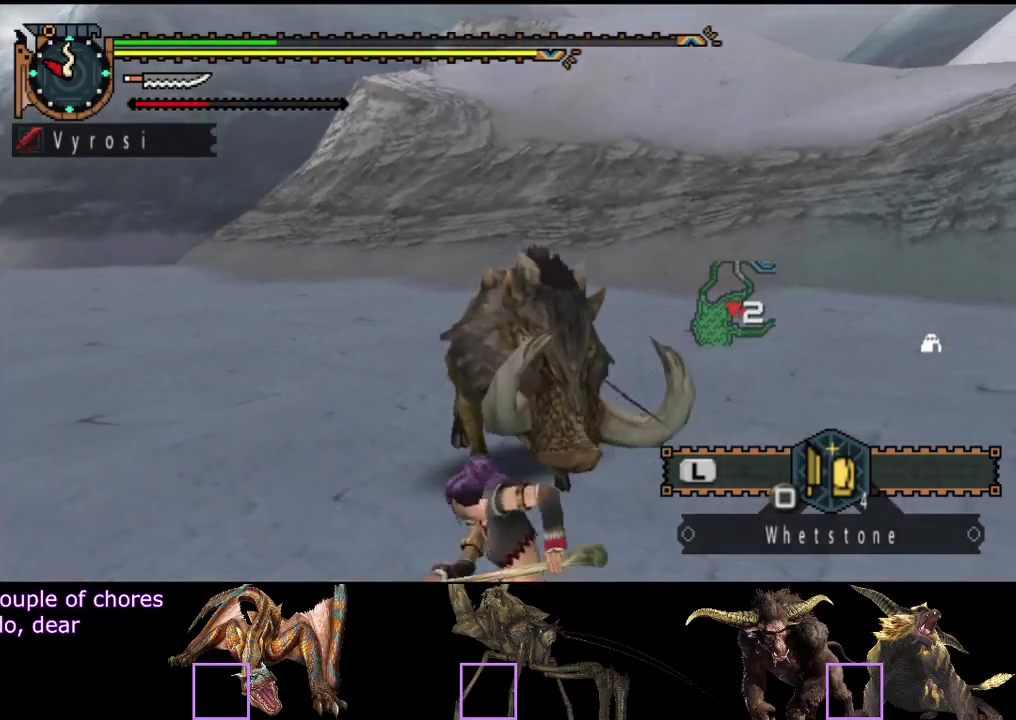
{"buttons": [], "left_stick": "up", "right_stick": "center", "events": [[17, "TRIANGLE", "up"], [83, "TRIANGLE", "down"], [283, "TRIANGLE", "up"]]}
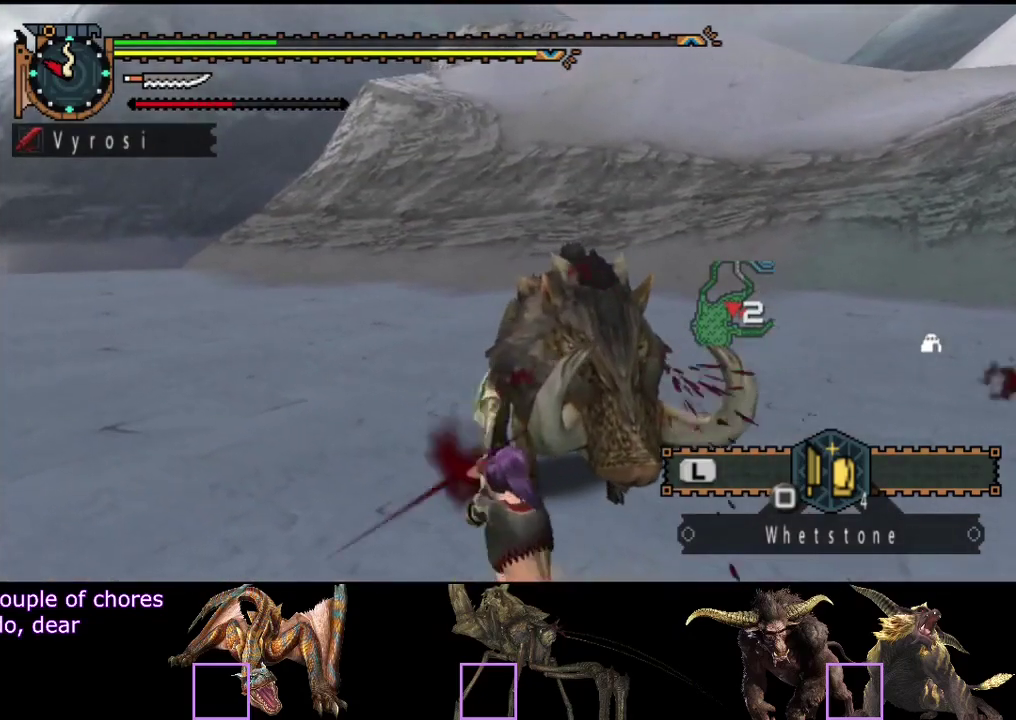
{"buttons": [], "left_stick": "up-left", "right_stick": "center", "events": [[117, "left_stick", "up-left"]]}
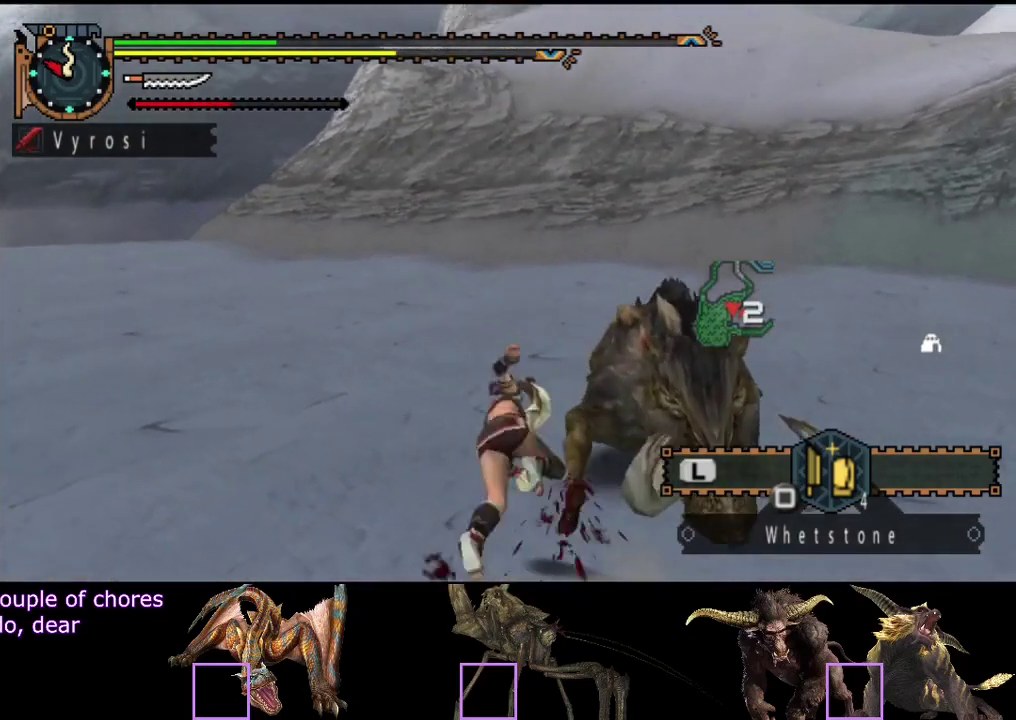
{"buttons": [], "left_stick": "up", "right_stick": "right", "events": [[167, "right_stick", "right"], [250, "left_stick", "up"], [417, "left_stick", "up-right"], [500, "left_stick", "up"]]}
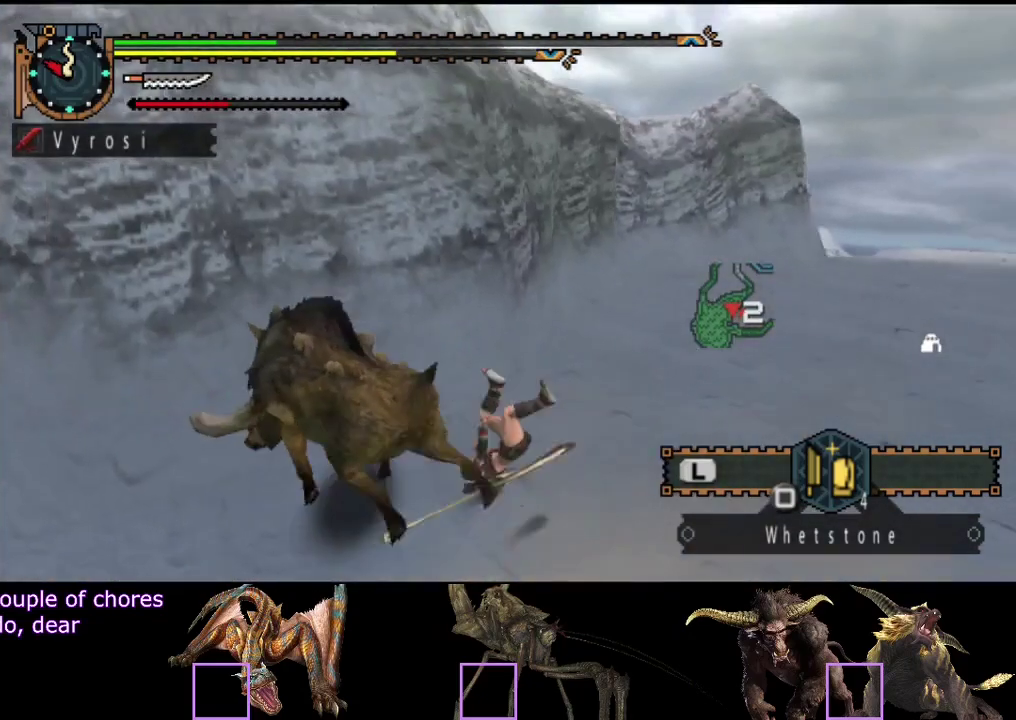
{"buttons": [], "left_stick": "center", "right_stick": "left", "events": [[100, "left_stick", "center"], [183, "right_stick", "center"], [400, "right_stick", "left"]]}
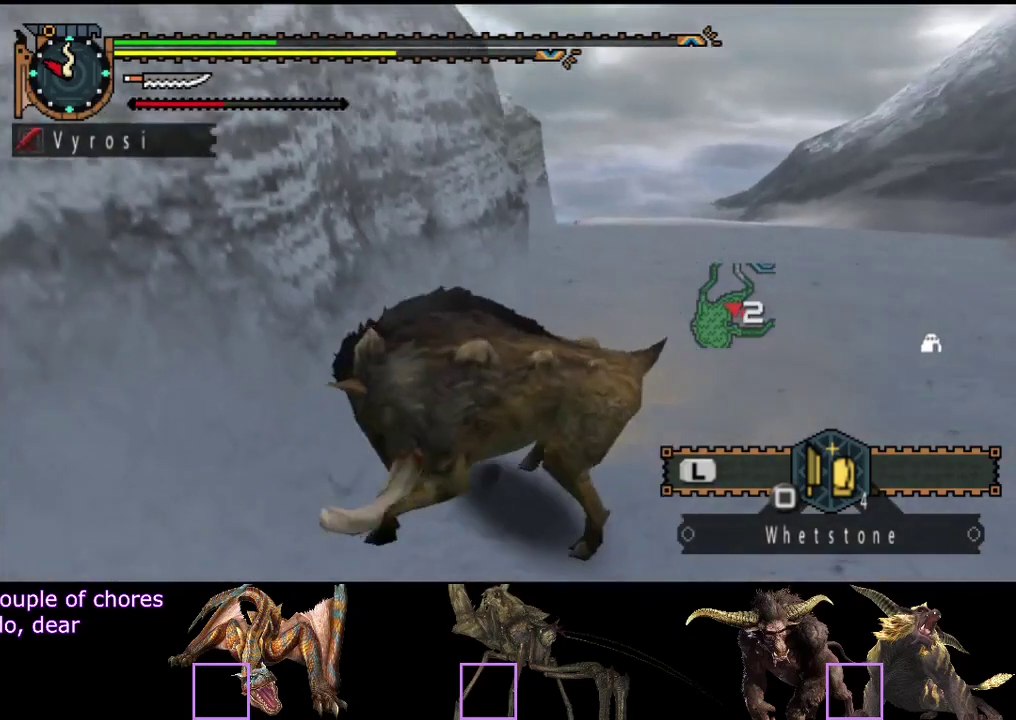
{"buttons": [], "left_stick": "center", "right_stick": "left", "events": []}
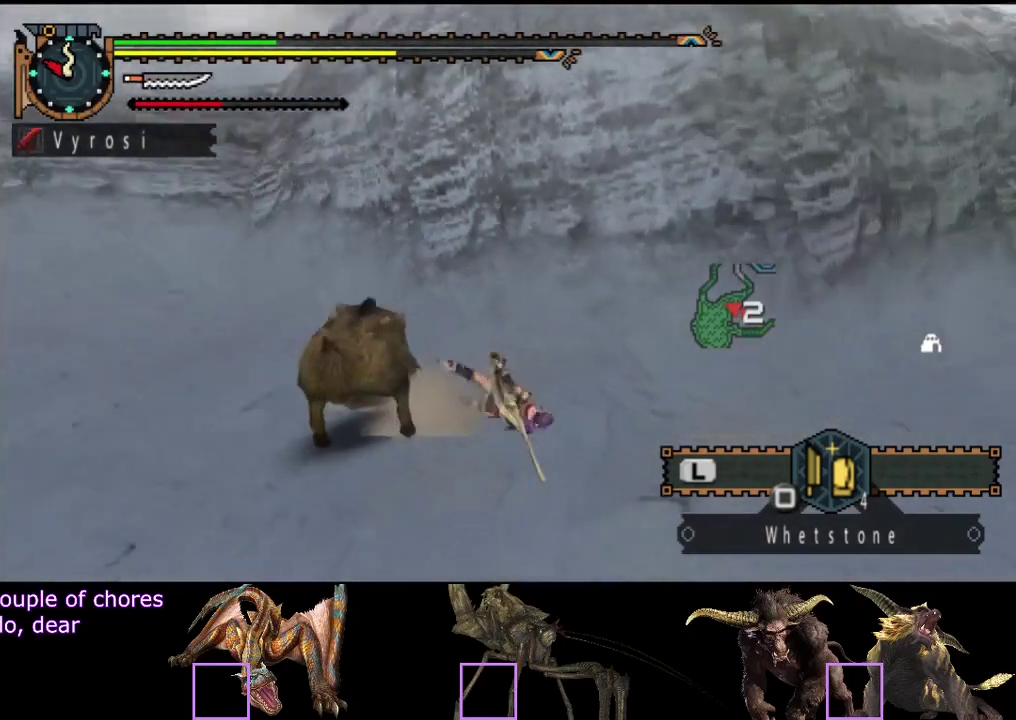
{"buttons": [], "left_stick": "up-left", "right_stick": "left", "events": [[100, "right_stick", "center"], [367, "left_stick", "up-left"], [500, "right_stick", "left"]]}
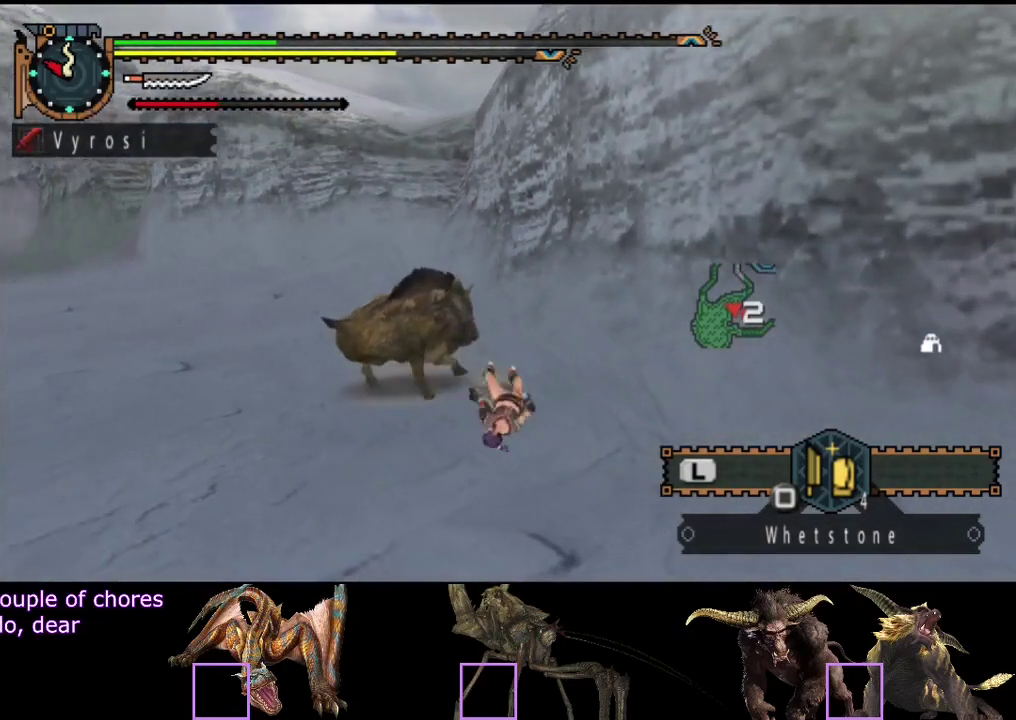
{"buttons": [], "left_stick": "up-left", "right_stick": "center", "events": [[150, "right_stick", "center"]]}
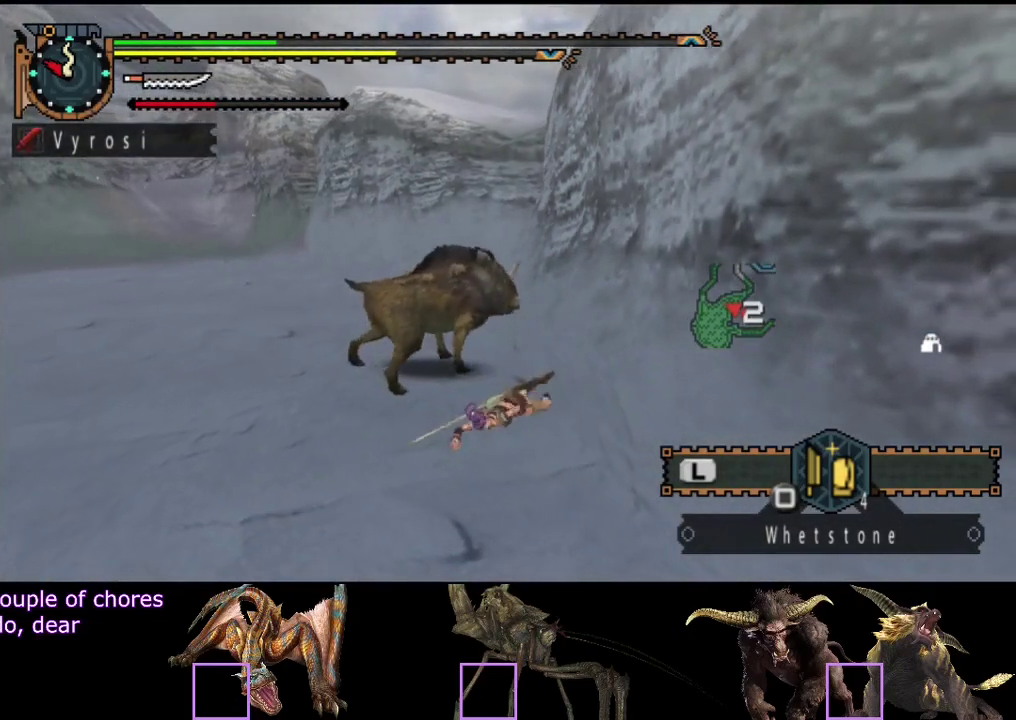
{"buttons": ["CIRCLE"], "left_stick": "up-left", "right_stick": "center", "events": [[150, "CIRCLE", "down"], [217, "CIRCLE", "up"], [317, "CIRCLE", "down"], [383, "CIRCLE", "up"], [483, "CIRCLE", "down"]]}
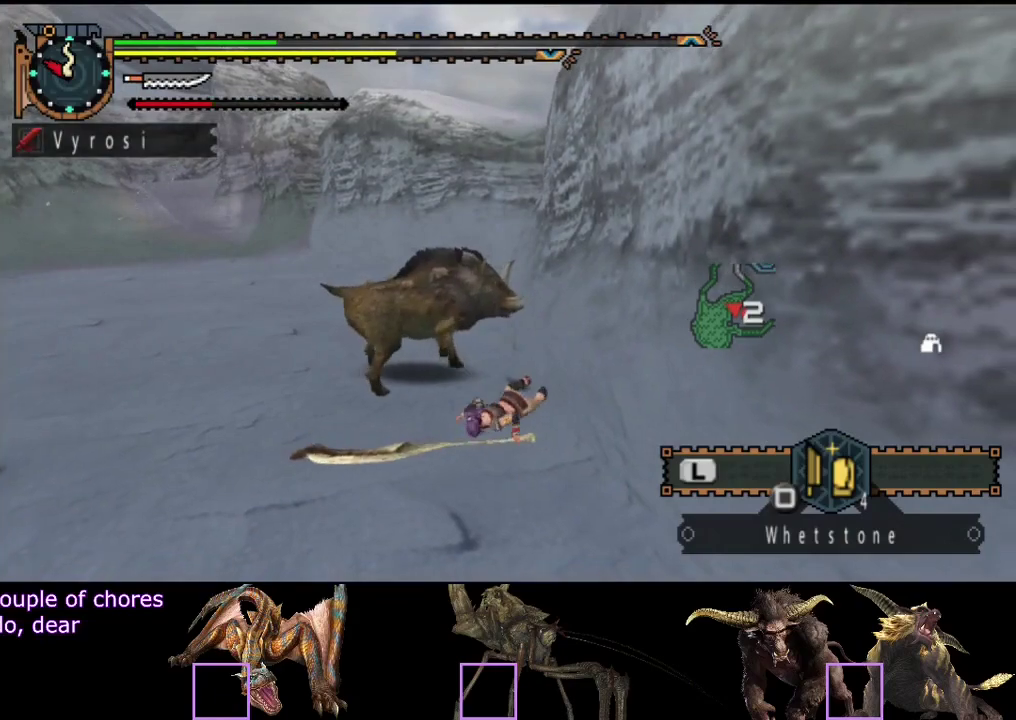
{"buttons": [], "left_stick": "up-left", "right_stick": "center", "events": [[50, "CIRCLE", "up"]]}
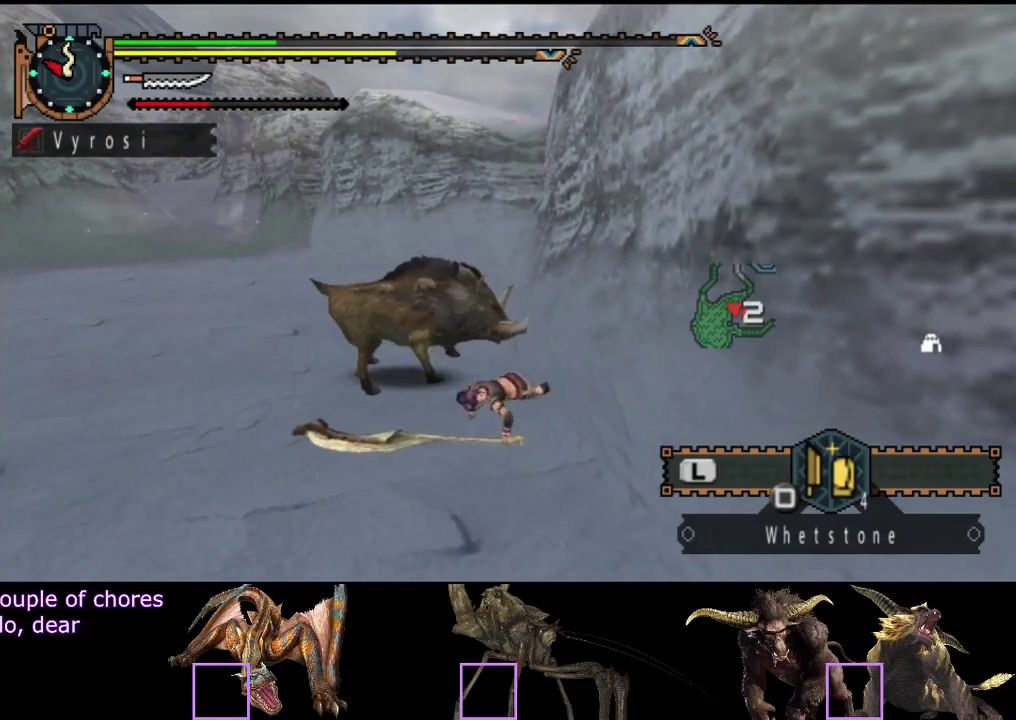
{"buttons": [], "left_stick": "up-left", "right_stick": "center", "events": [[17, "CIRCLE", "down"], [100, "CIRCLE", "up"], [167, "CIRCLE", "down"], [233, "CIRCLE", "up"]]}
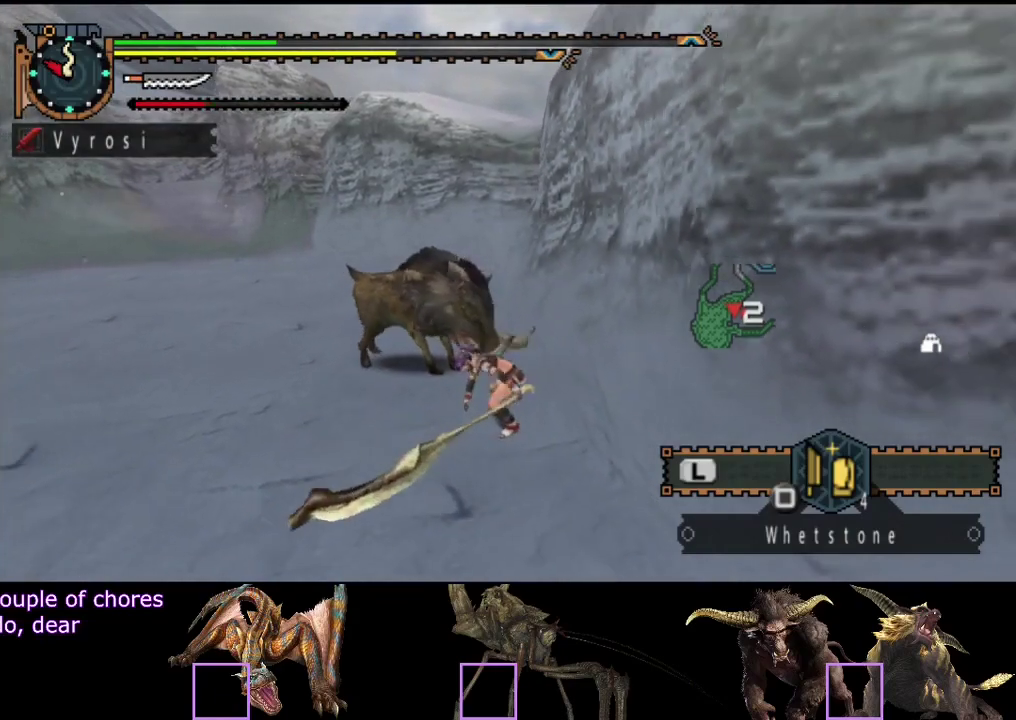
{"buttons": ["CIRCLE"], "left_stick": "up-left", "right_stick": "center", "events": [[467, "CIRCLE", "down"]]}
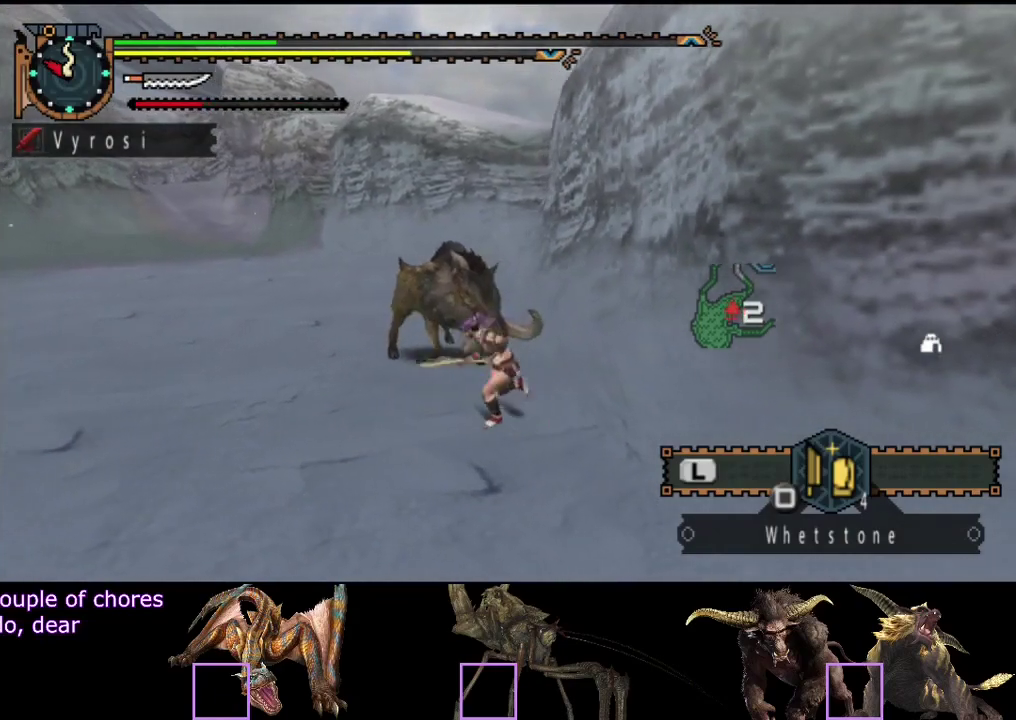
{"buttons": ["TRIANGLE"], "left_stick": "up", "right_stick": "center", "events": [[167, "CIRCLE", "up"], [200, "left_stick", "up"], [267, "TRIANGLE", "down"], [333, "TRIANGLE", "up"], [500, "TRIANGLE", "down"]]}
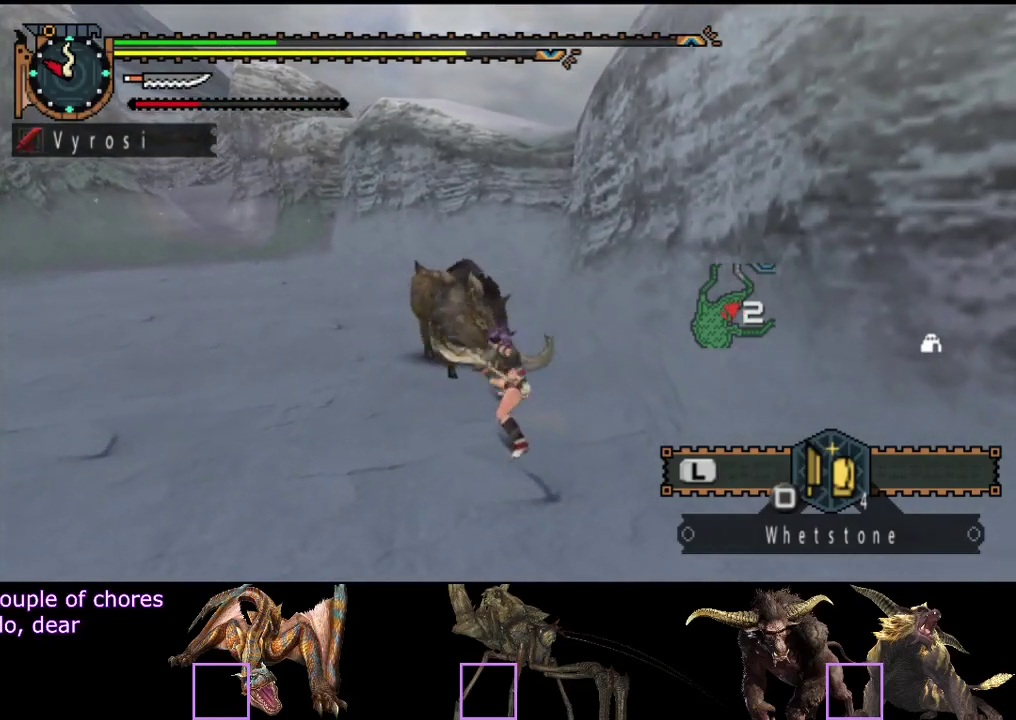
{"buttons": ["TRIANGLE"], "left_stick": "up", "right_stick": "center", "events": [[167, "TRIANGLE", "up"], [450, "TRIANGLE", "down"]]}
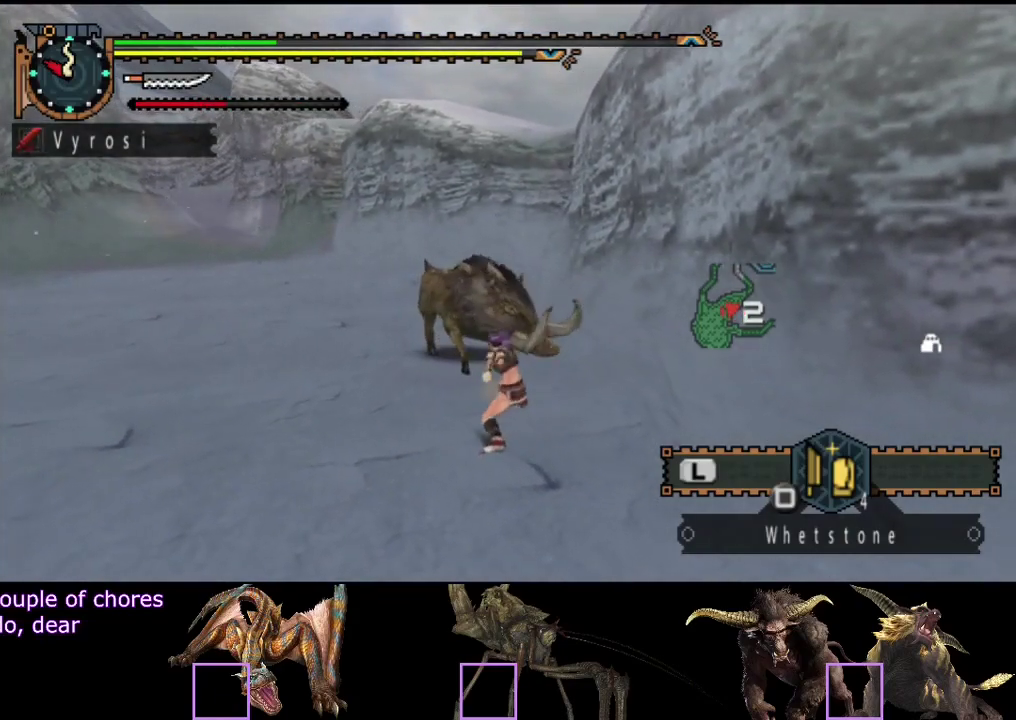
{"buttons": ["R2"], "left_stick": "up", "right_stick": "center", "events": [[17, "TRIANGLE", "up"], [150, "R2", "down"], [217, "R2", "up"], [317, "R2", "down"], [383, "R2", "up"], [450, "R2", "down"]]}